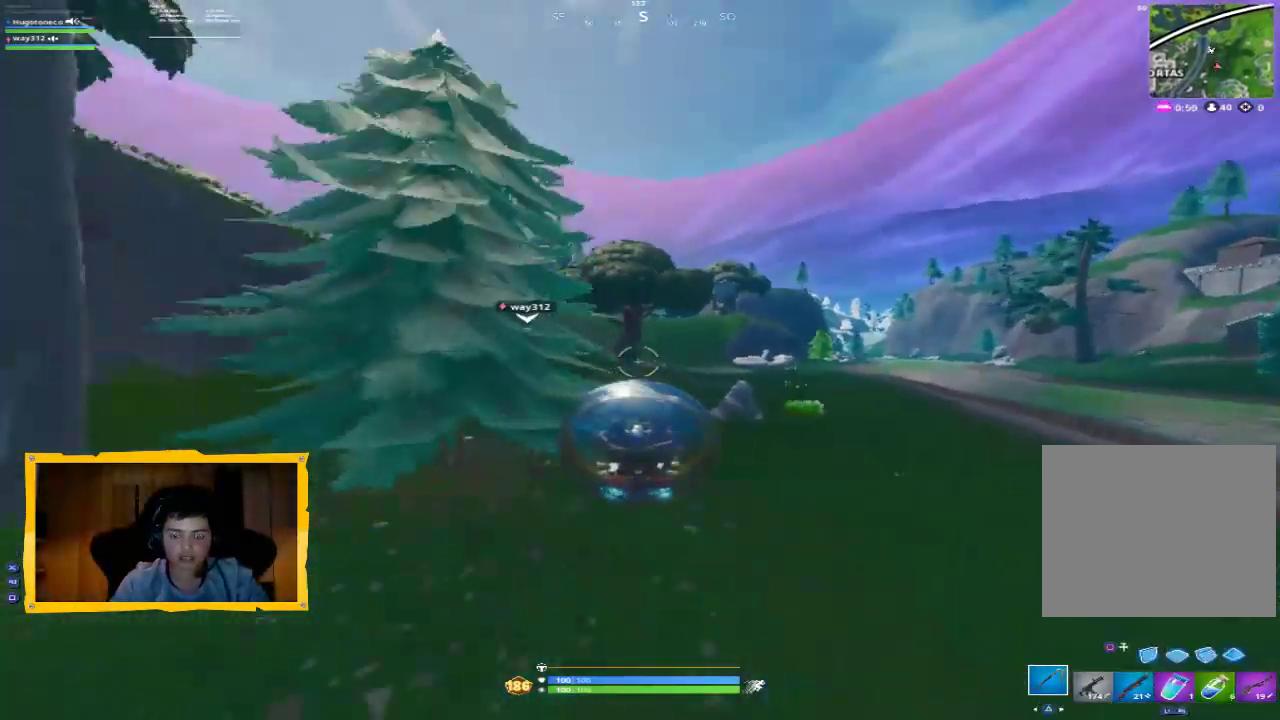
Gameplay with a controller (PlayStation layout); each line is a JSON object with the inputs held at the frame after it (dt_ms = milliseconds from this image to that frame). "events" lists button and stick changes between this image and that frame as [ms after this image, input, new state], when the widget could be followed in between. Not read: R2.
{"dt_ms": 500, "buttons": [], "left_stick": "up", "right_stick": "center", "events": []}
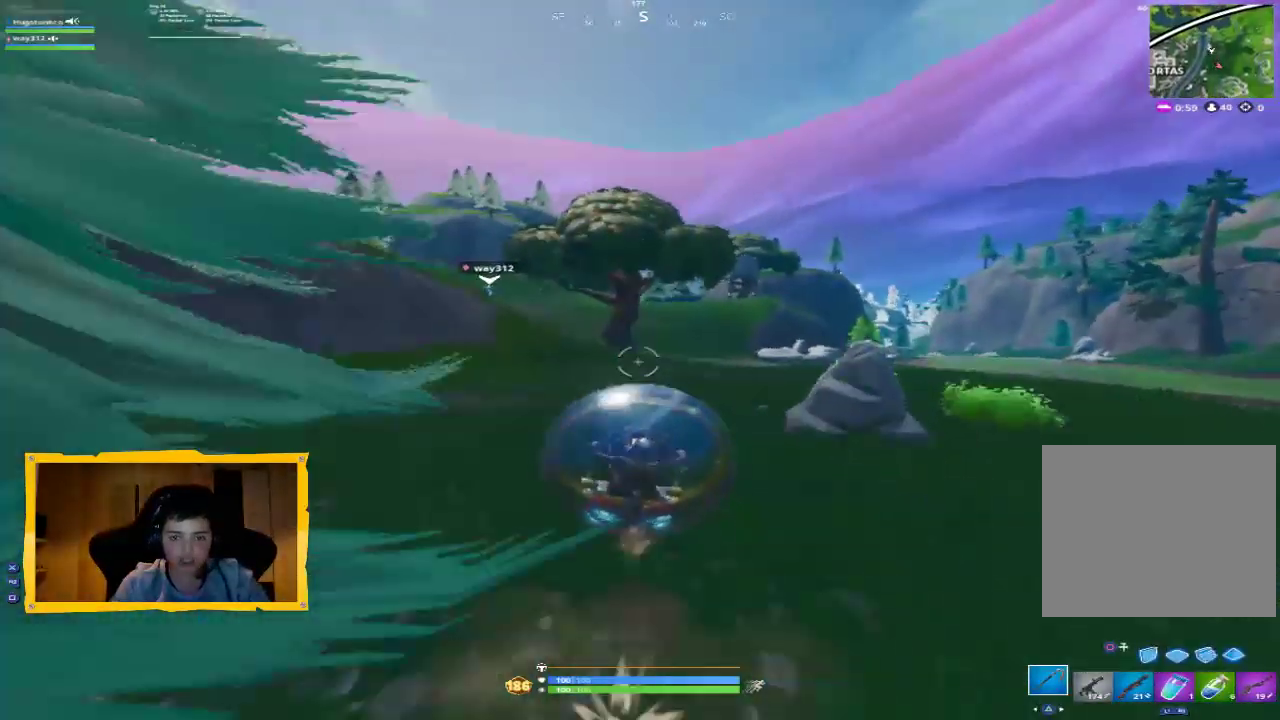
{"dt_ms": 500, "buttons": [], "left_stick": "up", "right_stick": "center", "events": [[233, "L3", "down"], [367, "L3", "up"]]}
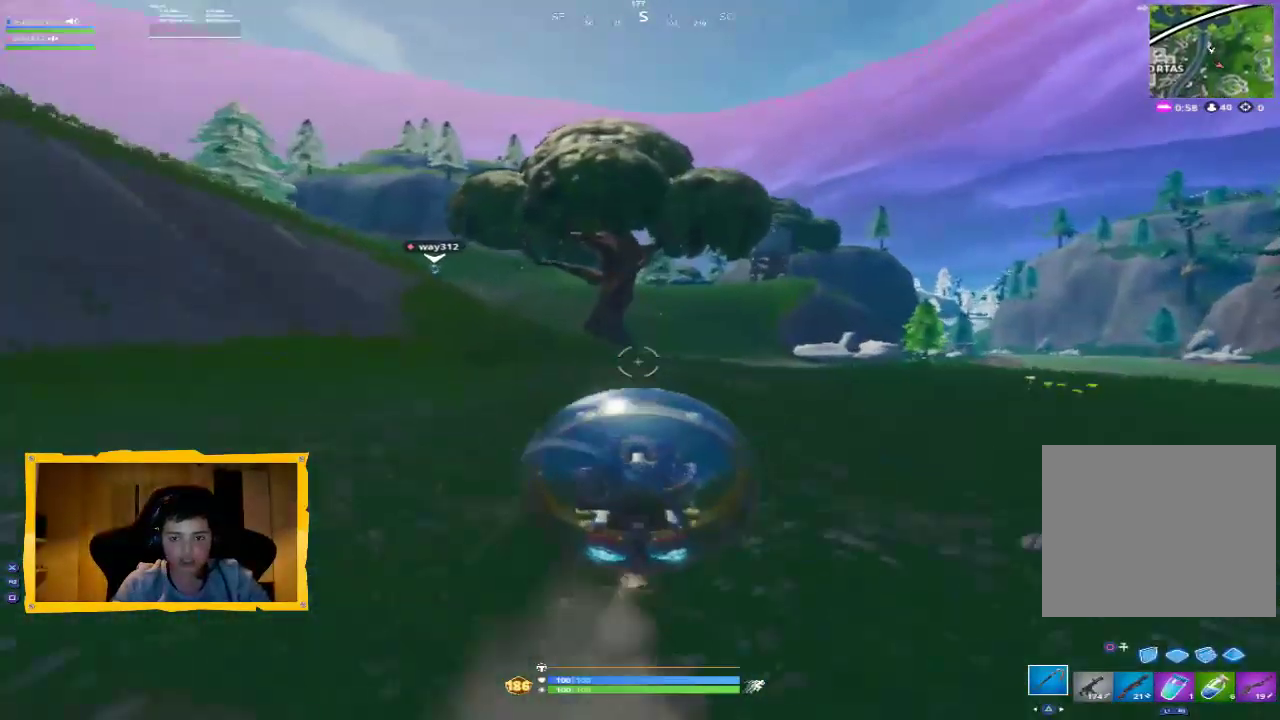
{"dt_ms": 500, "buttons": [], "left_stick": "up", "right_stick": "center", "events": [[67, "right_stick", "left"], [200, "right_stick", "center"]]}
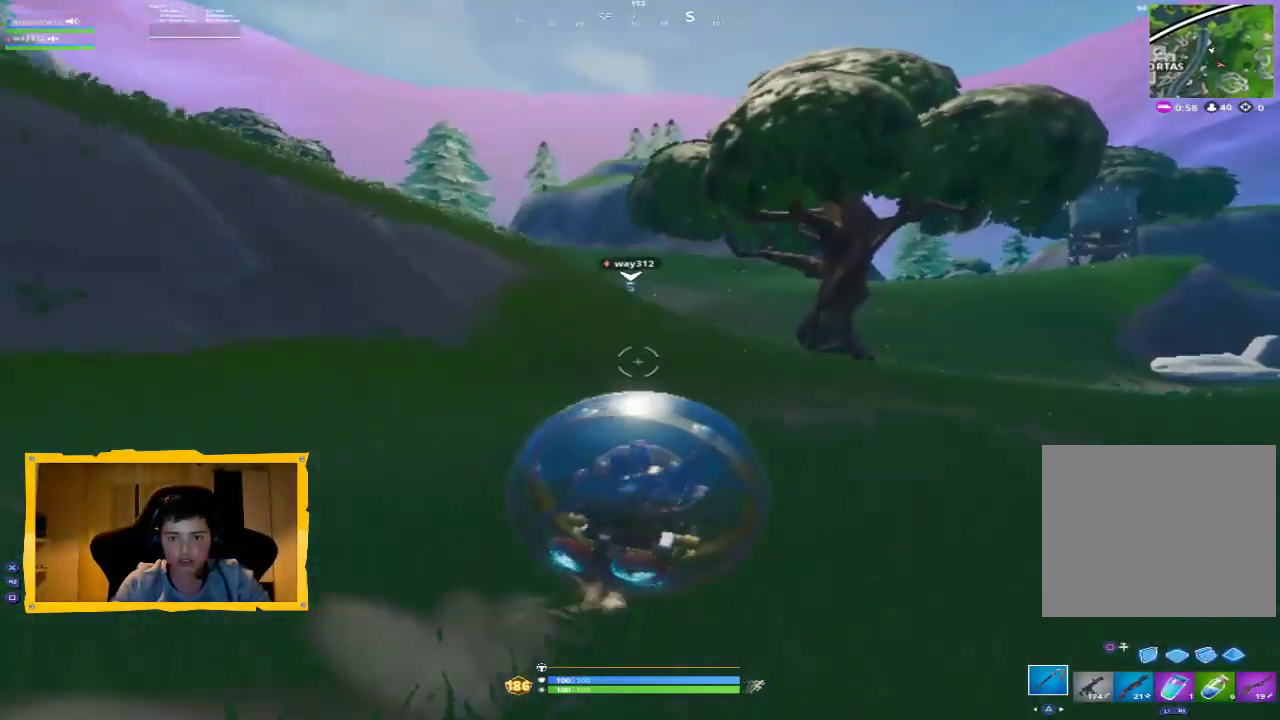
{"dt_ms": 500, "buttons": ["CROSS"], "left_stick": "up", "right_stick": "center", "events": [[267, "right_stick", "up-left"], [367, "right_stick", "center"], [467, "CROSS", "down"]]}
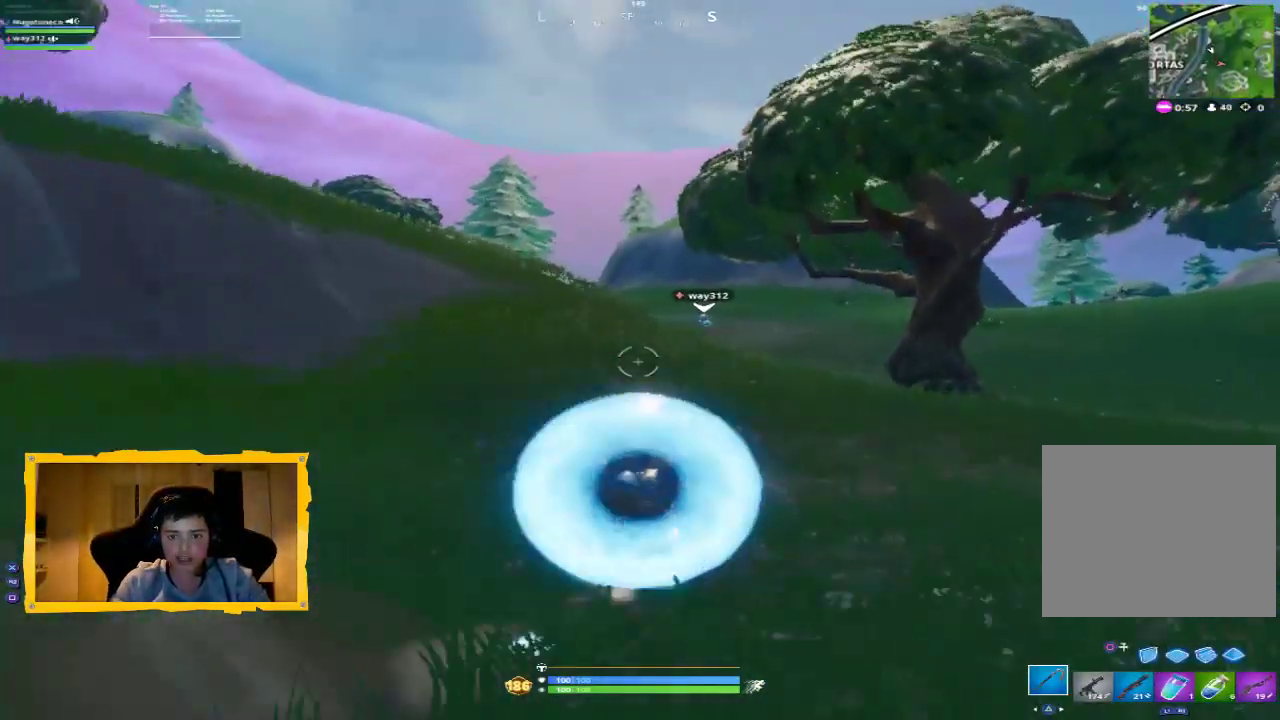
{"dt_ms": 500, "buttons": [], "left_stick": "up-left", "right_stick": "center", "events": [[200, "left_stick", "up-left"], [400, "CROSS", "up"]]}
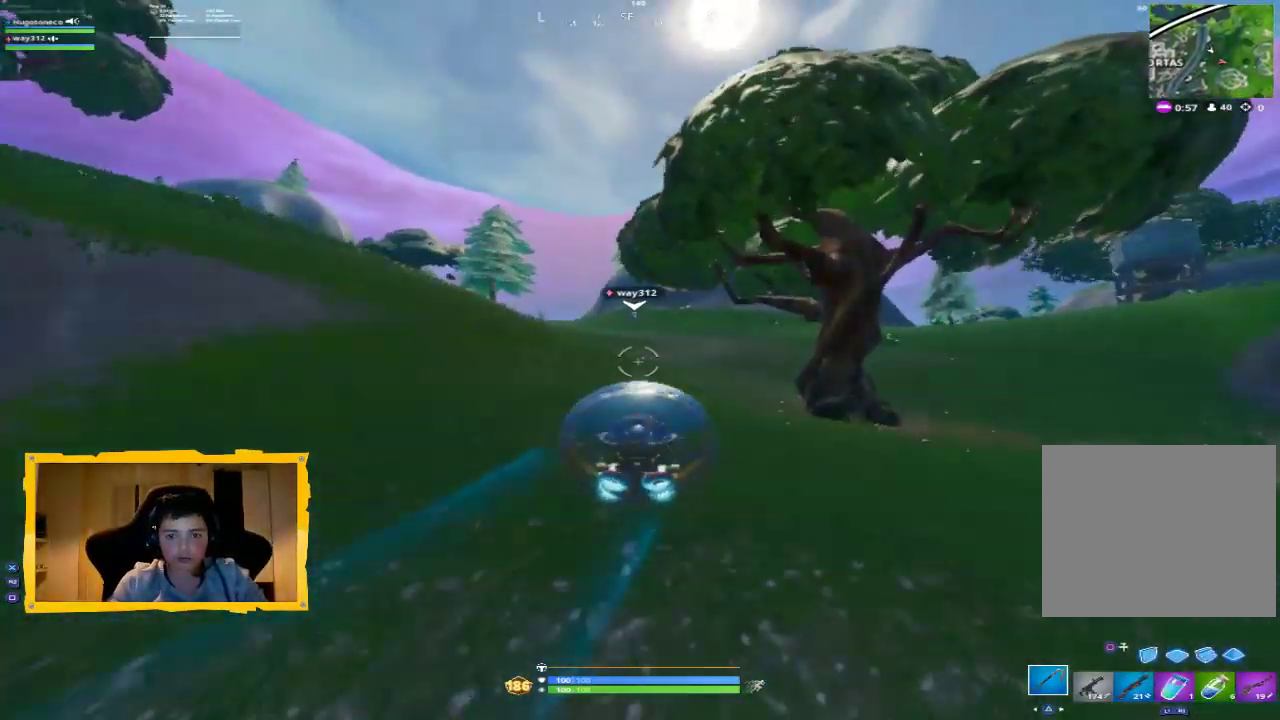
{"dt_ms": 500, "buttons": [], "left_stick": "up-left", "right_stick": "center", "events": [[100, "right_stick", "up"], [200, "right_stick", "center"], [333, "right_stick", "down"], [467, "right_stick", "center"]]}
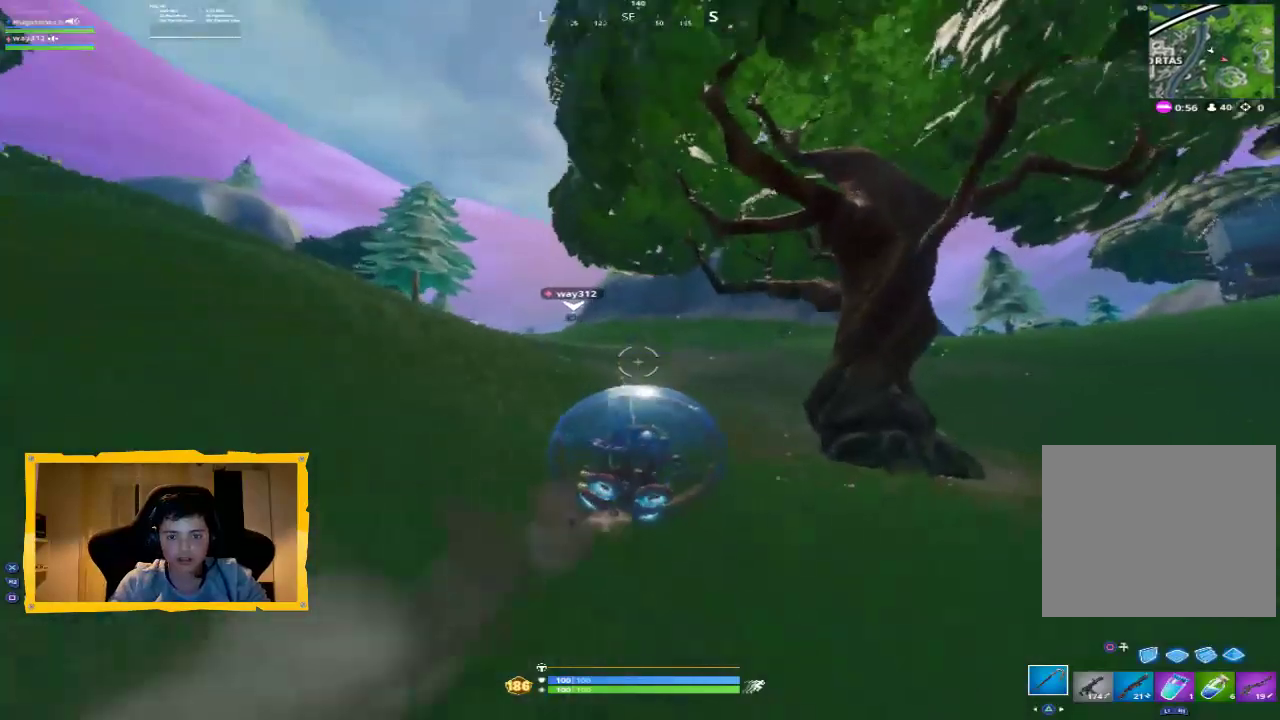
{"dt_ms": 500, "buttons": ["CROSS"], "left_stick": "up-left", "right_stick": "center", "events": [[133, "CROSS", "down"], [200, "CROSS", "up"], [300, "CROSS", "down"], [367, "CROSS", "up"], [467, "CROSS", "down"]]}
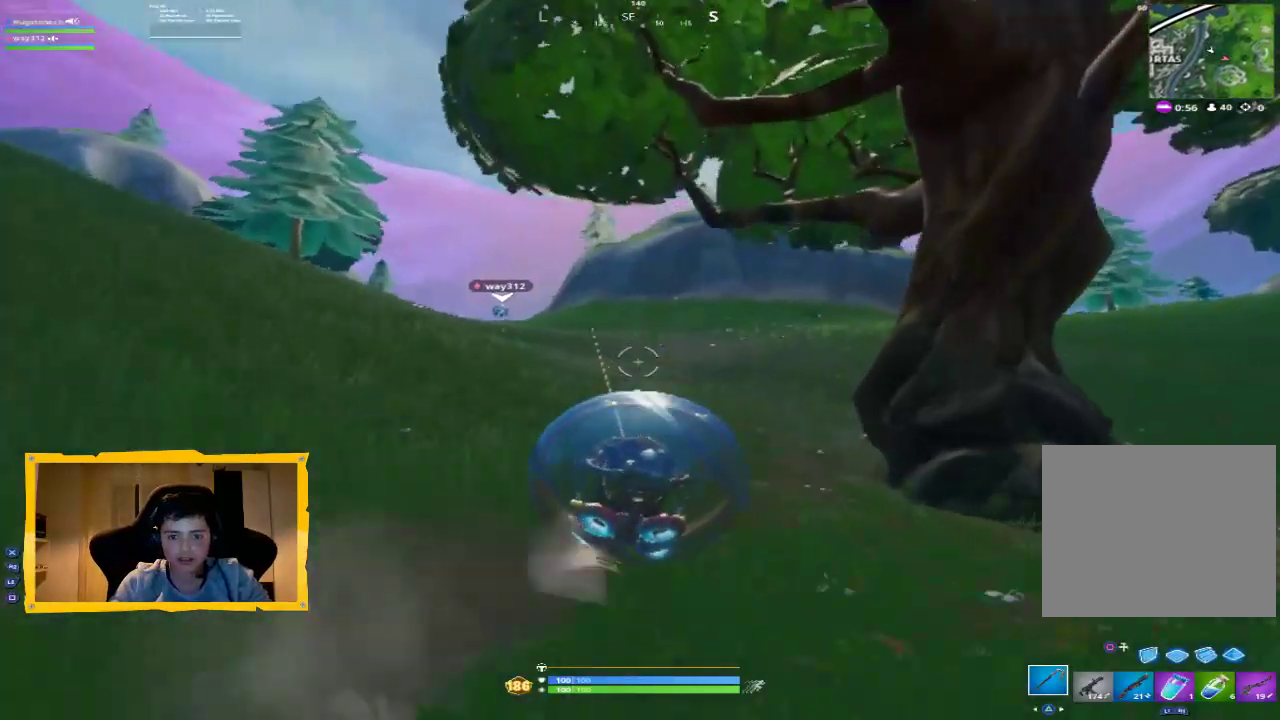
{"dt_ms": 500, "buttons": ["CROSS"], "left_stick": "up-left", "right_stick": "center", "events": [[33, "CROSS", "up"], [133, "CROSS", "down"], [200, "CROSS", "up"], [267, "CROSS", "down"], [367, "CROSS", "up"], [433, "CROSS", "down"]]}
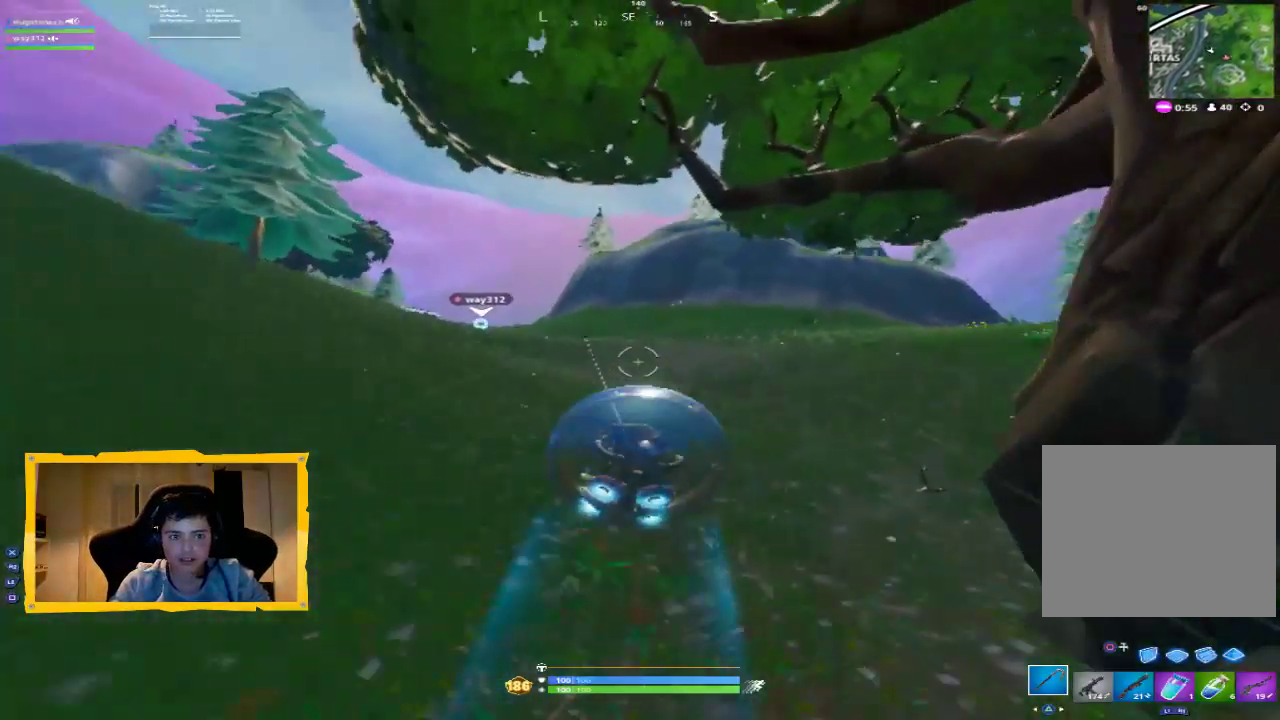
{"dt_ms": 500, "buttons": [], "left_stick": "up-left", "right_stick": "center", "events": [[33, "CROSS", "up"], [167, "right_stick", "left"], [333, "right_stick", "center"]]}
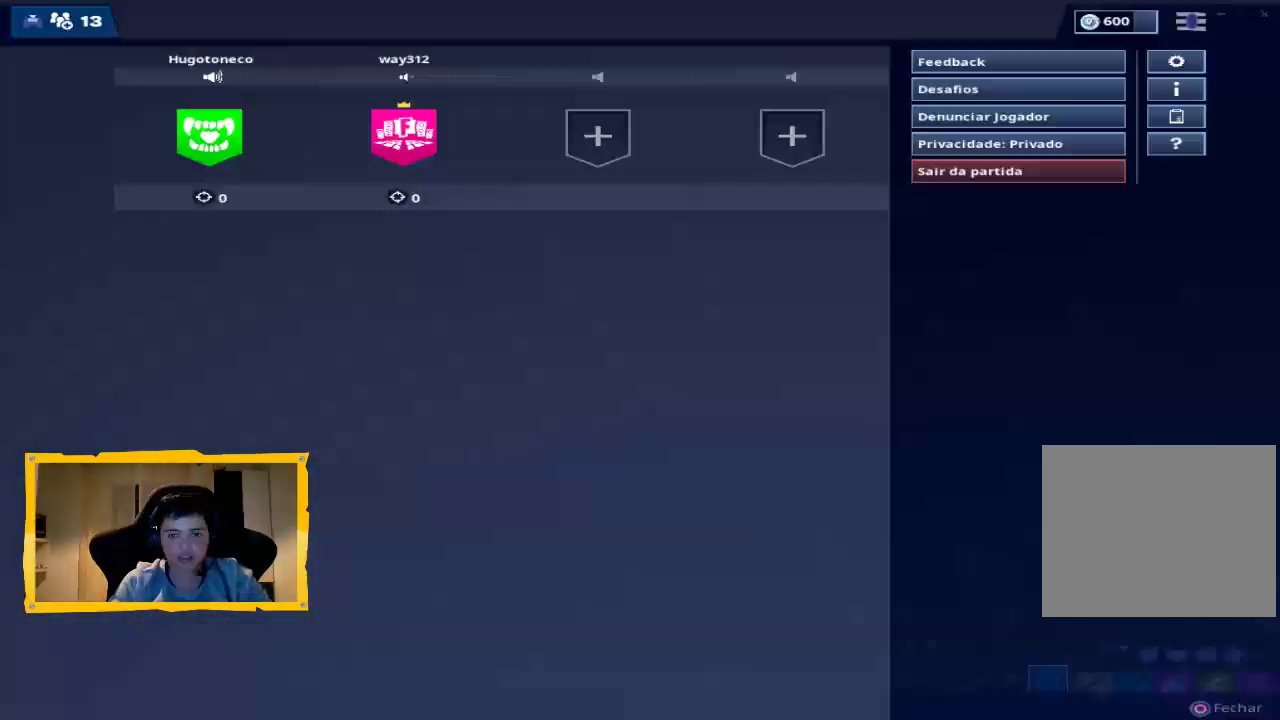
{"dt_ms": 500, "buttons": [], "left_stick": "center", "right_stick": "center", "events": [[33, "START", "down"], [100, "left_stick", "center"], [167, "START", "up"]]}
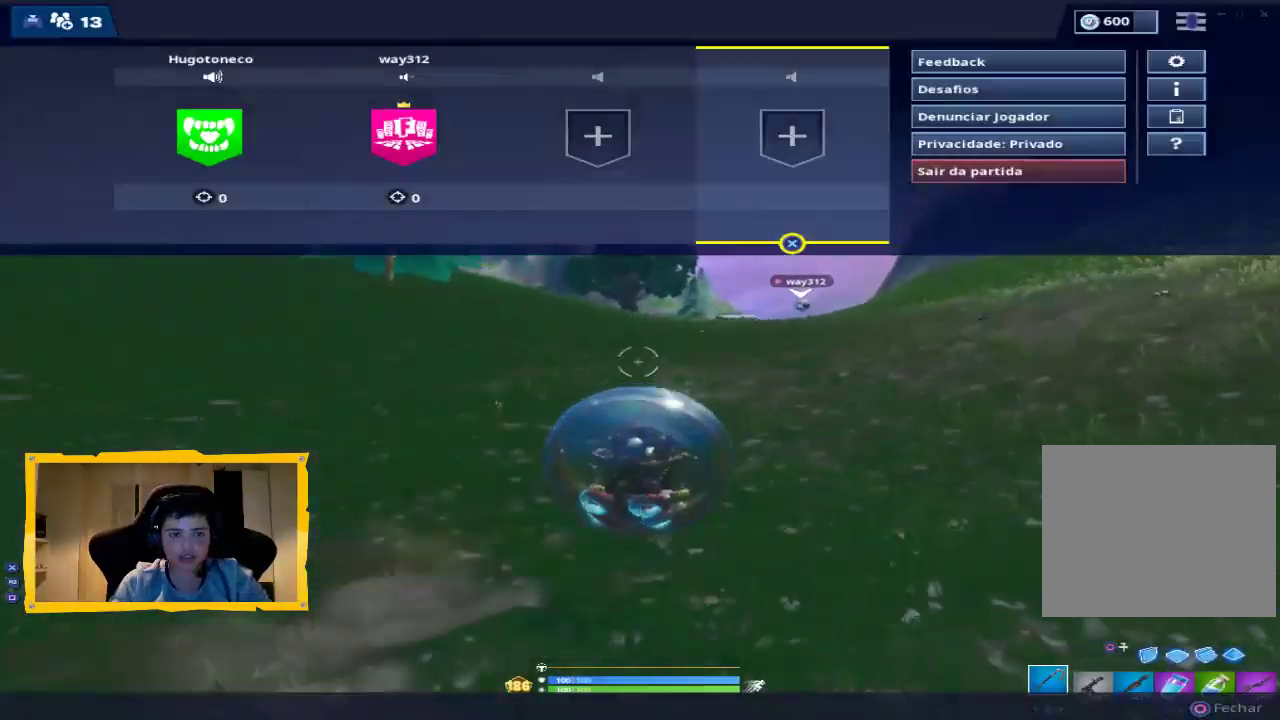
{"dt_ms": 500, "buttons": ["CROSS"], "left_stick": "up", "right_stick": "center", "events": [[167, "START", "down"], [267, "START", "up"], [267, "left_stick", "up"], [467, "CROSS", "down"]]}
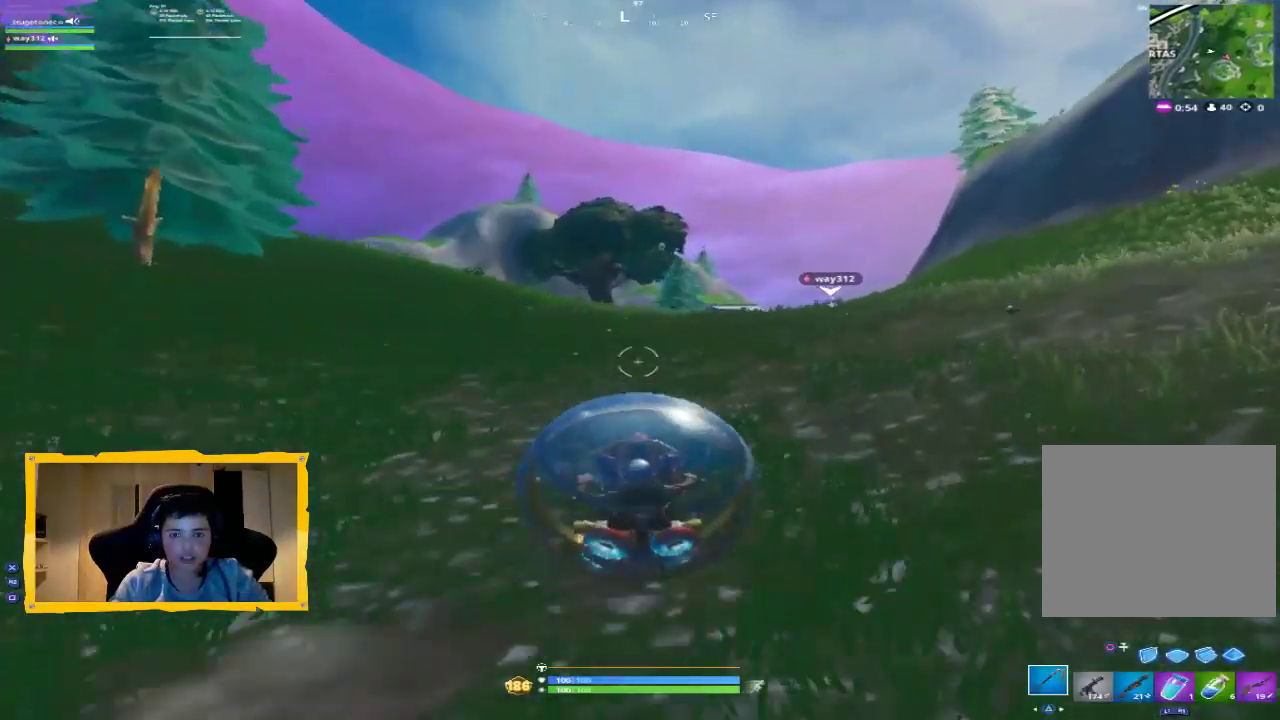
{"dt_ms": 500, "buttons": [], "left_stick": "up", "right_stick": "center", "events": [[33, "CROSS", "up"], [33, "L3", "down"], [167, "L3", "up"], [200, "right_stick", "right"], [300, "right_stick", "center"]]}
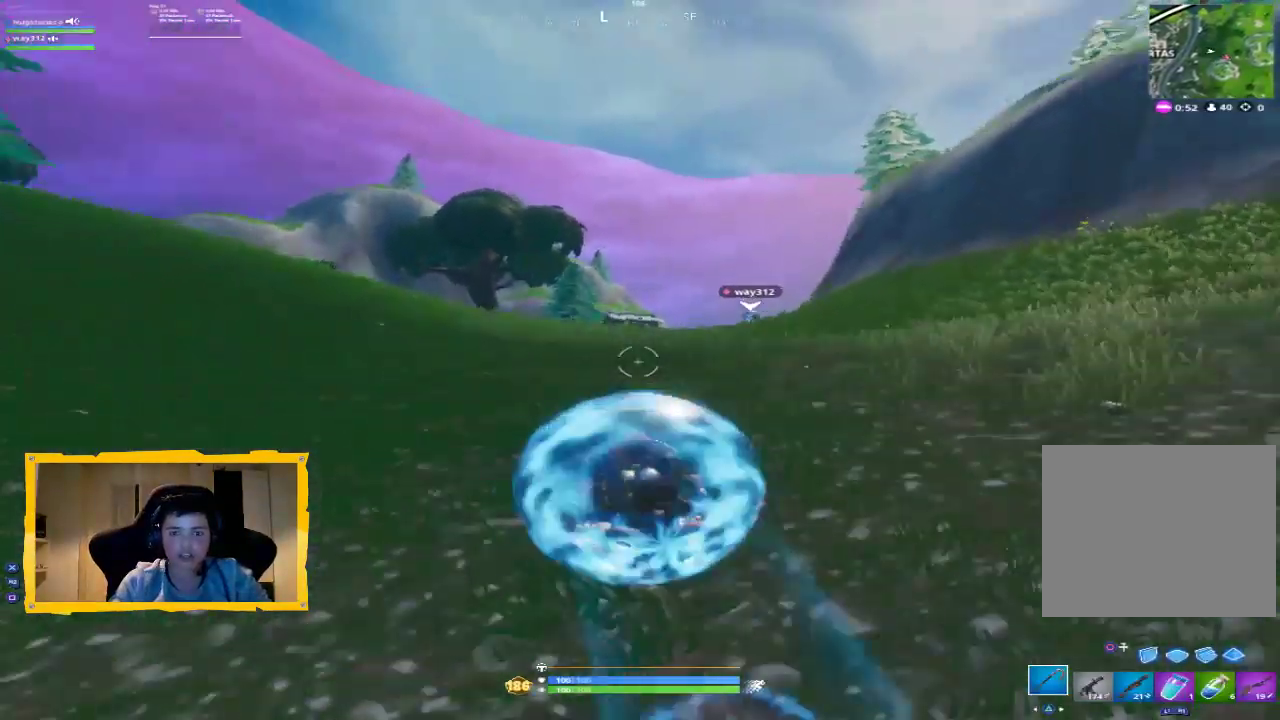
{"dt_ms": 500, "buttons": [], "left_stick": "up", "right_stick": "center", "events": [[267, "right_stick", "up-right"], [367, "right_stick", "center"]]}
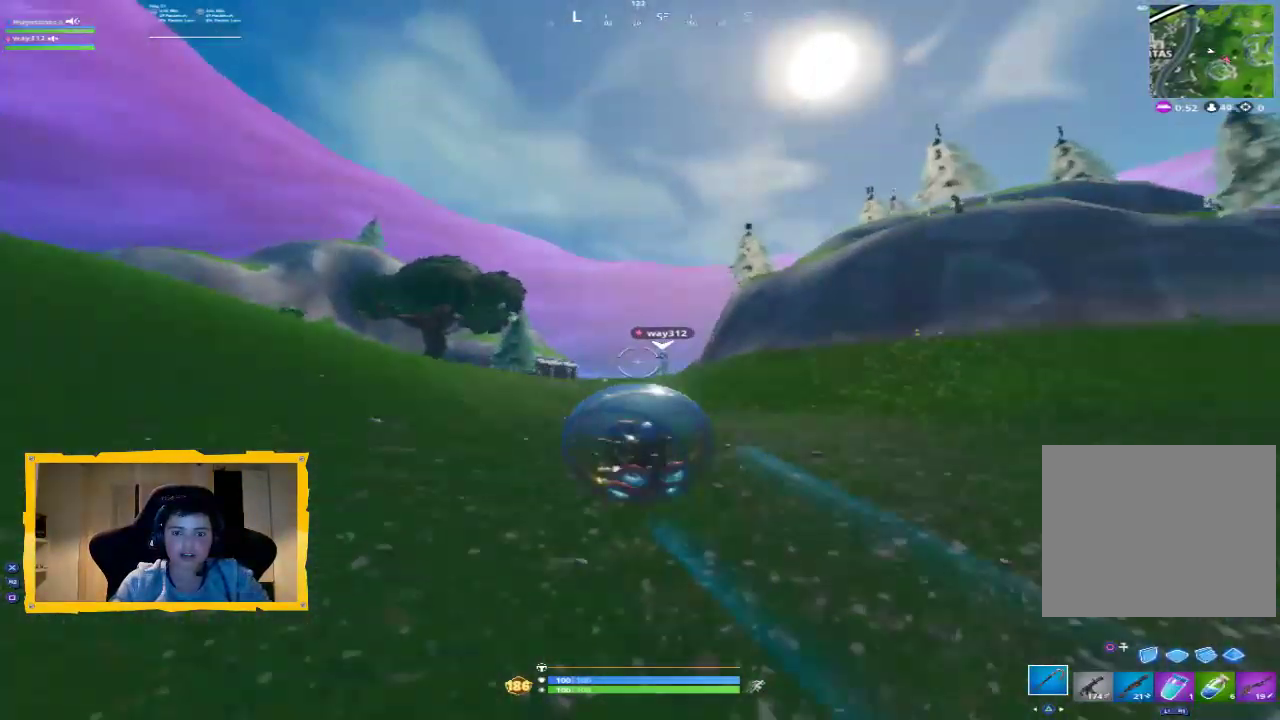
{"dt_ms": 500, "buttons": [], "left_stick": "up", "right_stick": "down", "events": [[133, "right_stick", "down-right"], [200, "right_stick", "center"], [433, "right_stick", "down"]]}
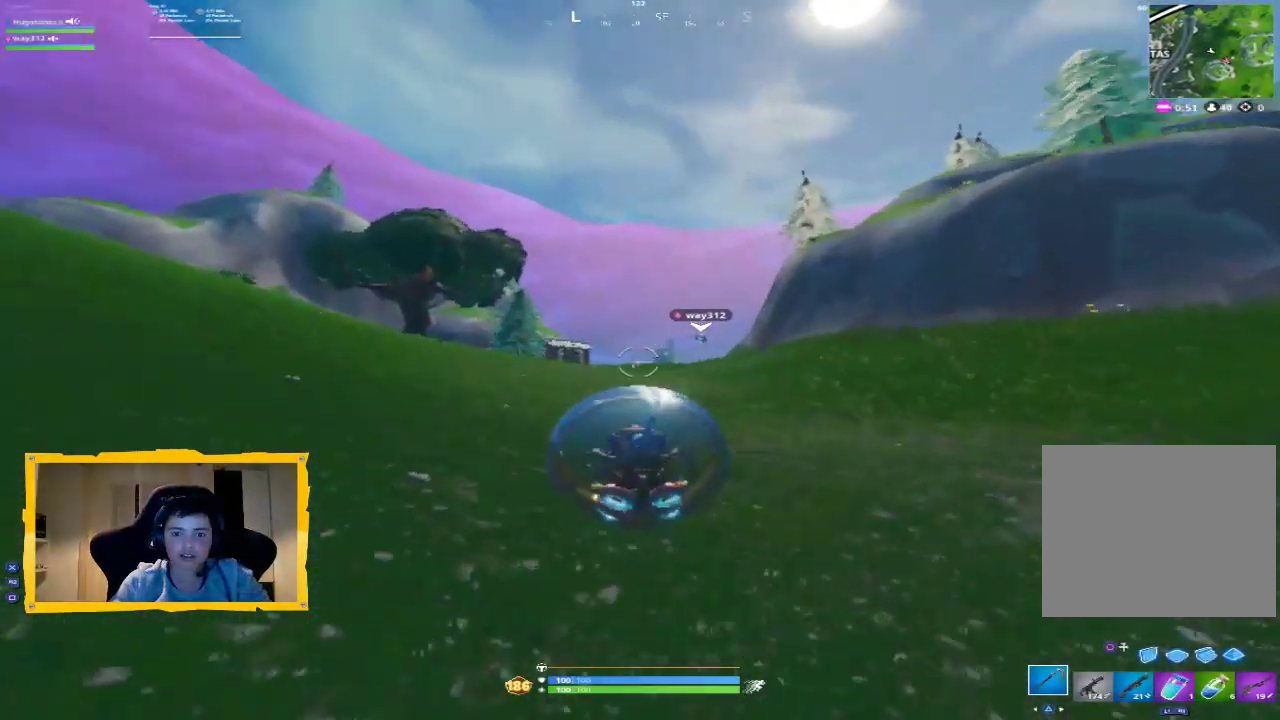
{"dt_ms": 500, "buttons": ["CROSS"], "left_stick": "up", "right_stick": "center", "events": [[67, "right_stick", "center"], [200, "right_stick", "right"], [300, "right_stick", "center"], [467, "CROSS", "down"]]}
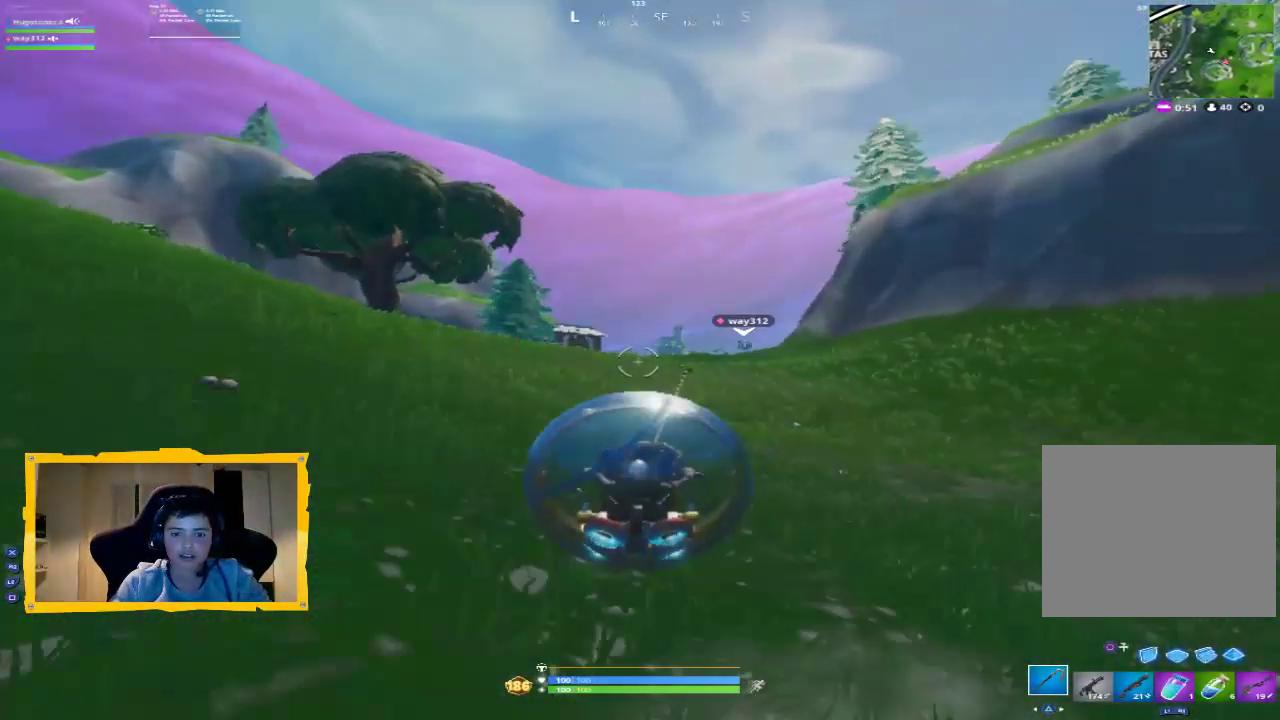
{"dt_ms": 500, "buttons": [], "left_stick": "up", "right_stick": "center", "events": [[300, "CROSS", "up"], [400, "CROSS", "down"], [500, "CROSS", "up"]]}
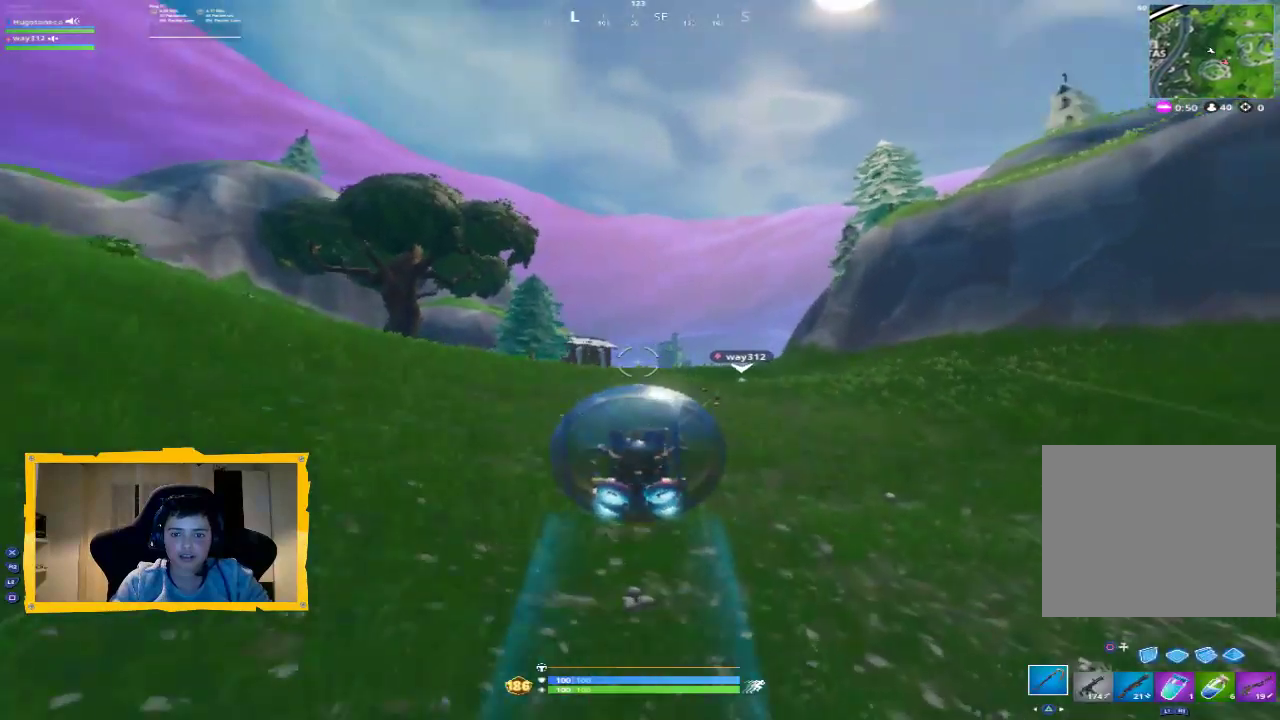
{"dt_ms": 500, "buttons": [], "left_stick": "up", "right_stick": "center", "events": [[100, "CROSS", "down"], [200, "CROSS", "up"]]}
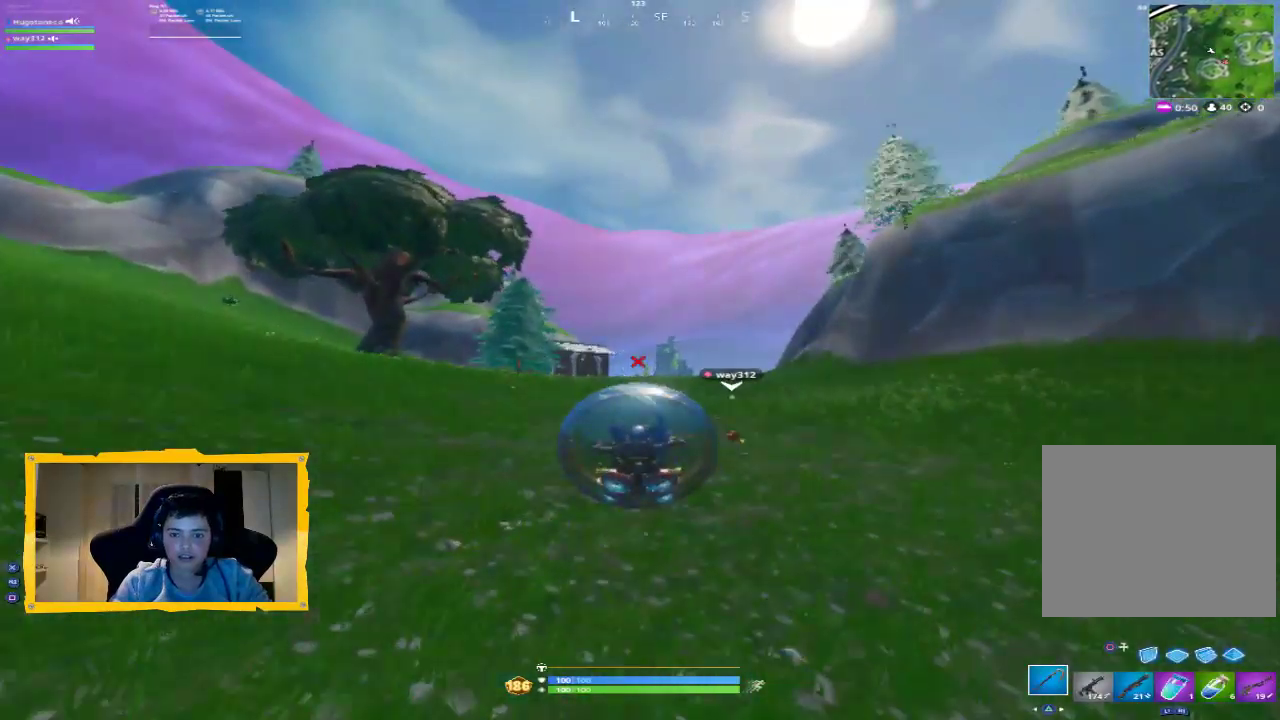
{"dt_ms": 500, "buttons": ["L3"], "left_stick": "up-left", "right_stick": "center", "events": [[33, "right_stick", "down-right"], [267, "right_stick", "center"], [467, "L3", "down"], [467, "left_stick", "up-left"]]}
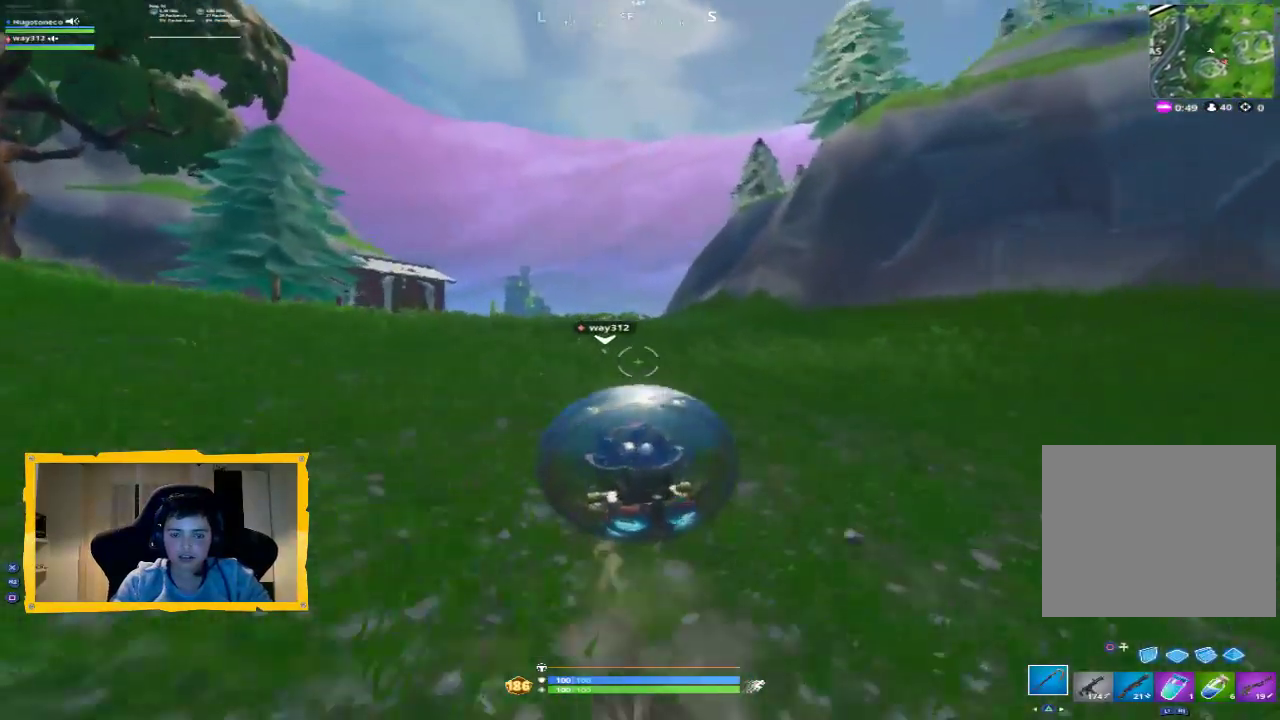
{"dt_ms": 500, "buttons": ["CROSS"], "left_stick": "up-left", "right_stick": "center", "events": [[100, "L3", "up"], [133, "CROSS", "down"], [200, "CROSS", "up"], [300, "CROSS", "down"], [367, "CROSS", "up"], [467, "CROSS", "down"]]}
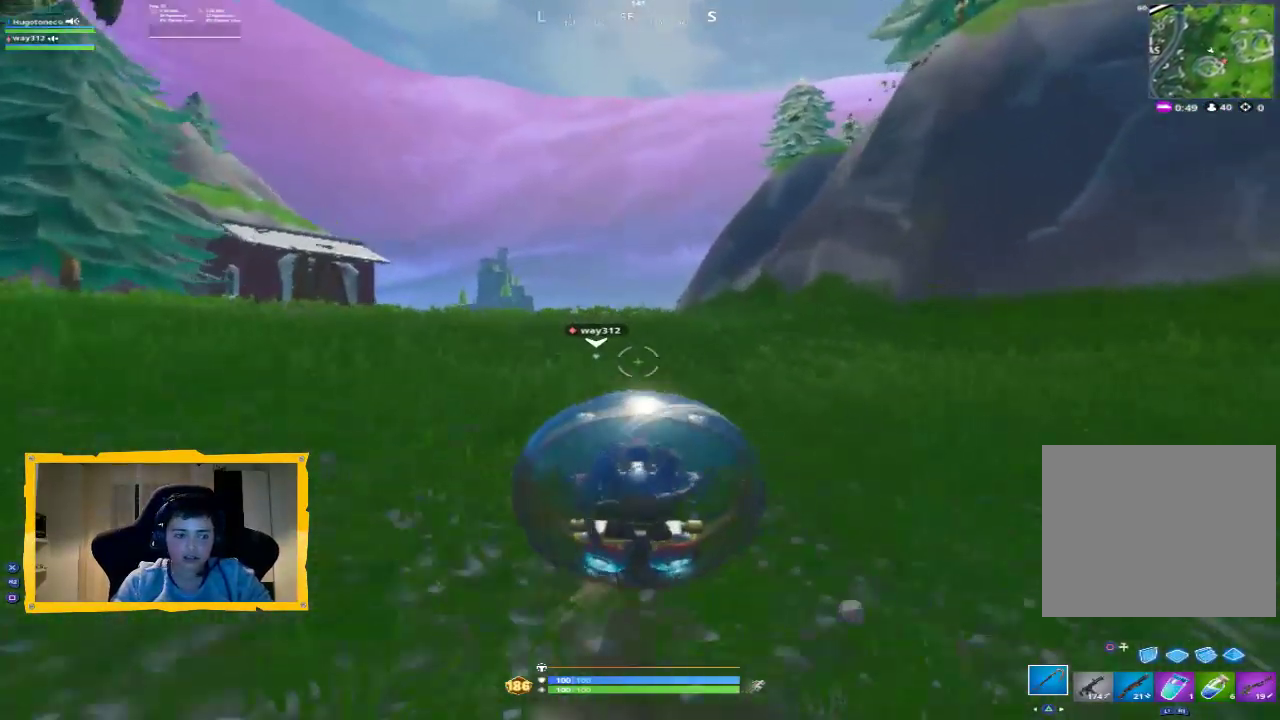
{"dt_ms": 500, "buttons": ["L3"], "left_stick": "up-left", "right_stick": "center", "events": [[33, "CROSS", "up"], [200, "right_stick", "down"], [333, "right_stick", "center"], [400, "L3", "down"], [433, "CROSS", "down"], [500, "CROSS", "up"]]}
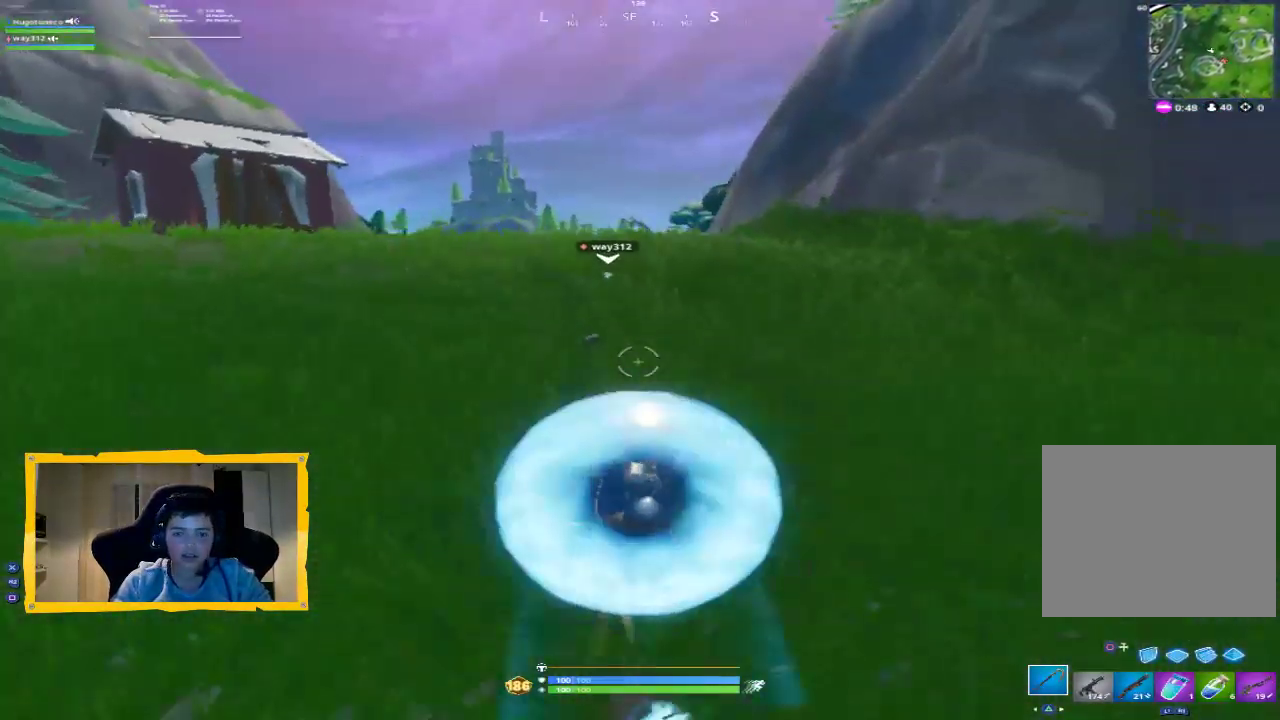
{"dt_ms": 500, "buttons": [], "left_stick": "up", "right_stick": "center", "events": [[33, "L3", "up"], [300, "left_stick", "up"]]}
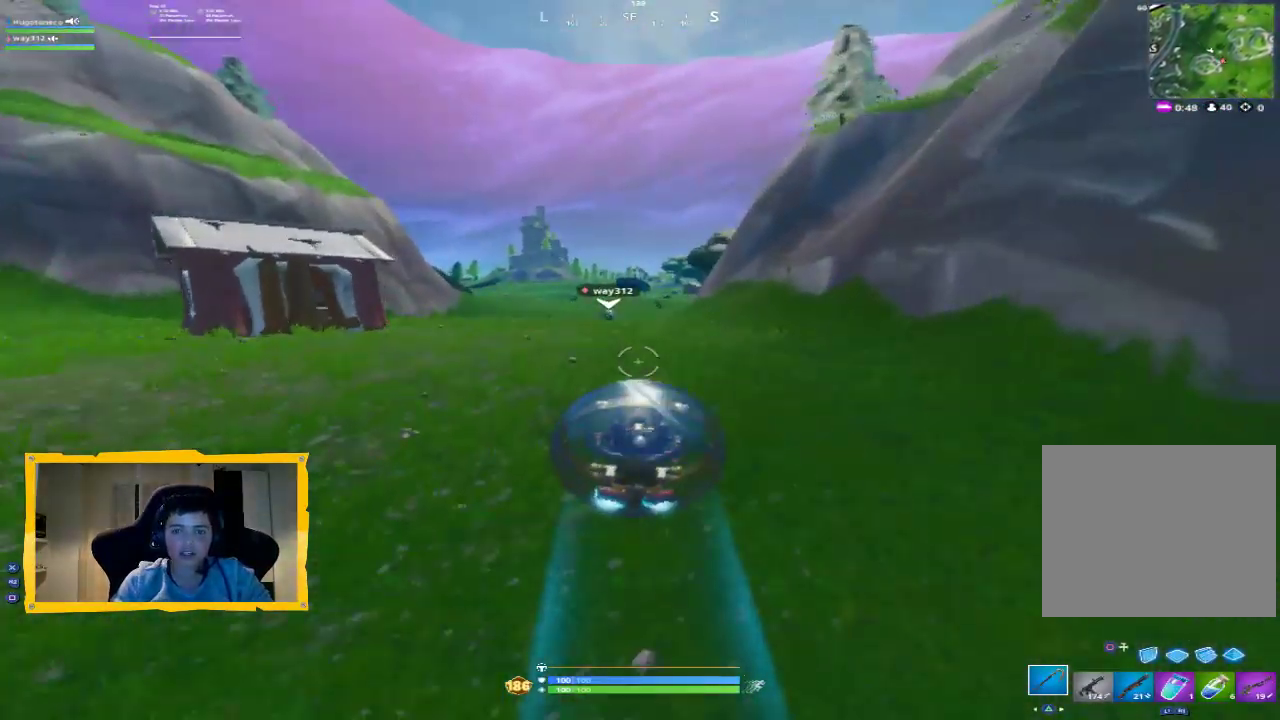
{"dt_ms": 500, "buttons": [], "left_stick": "up", "right_stick": "center", "events": []}
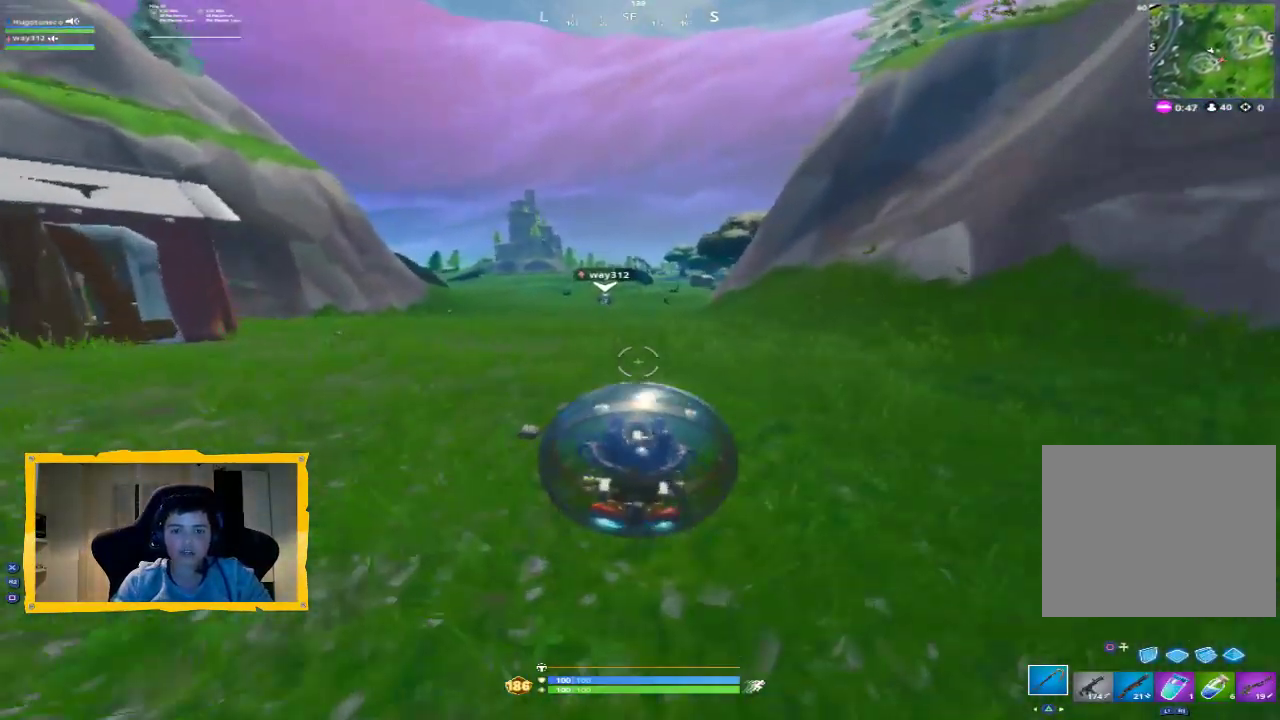
{"dt_ms": 500, "buttons": [], "left_stick": "up", "right_stick": "center", "events": []}
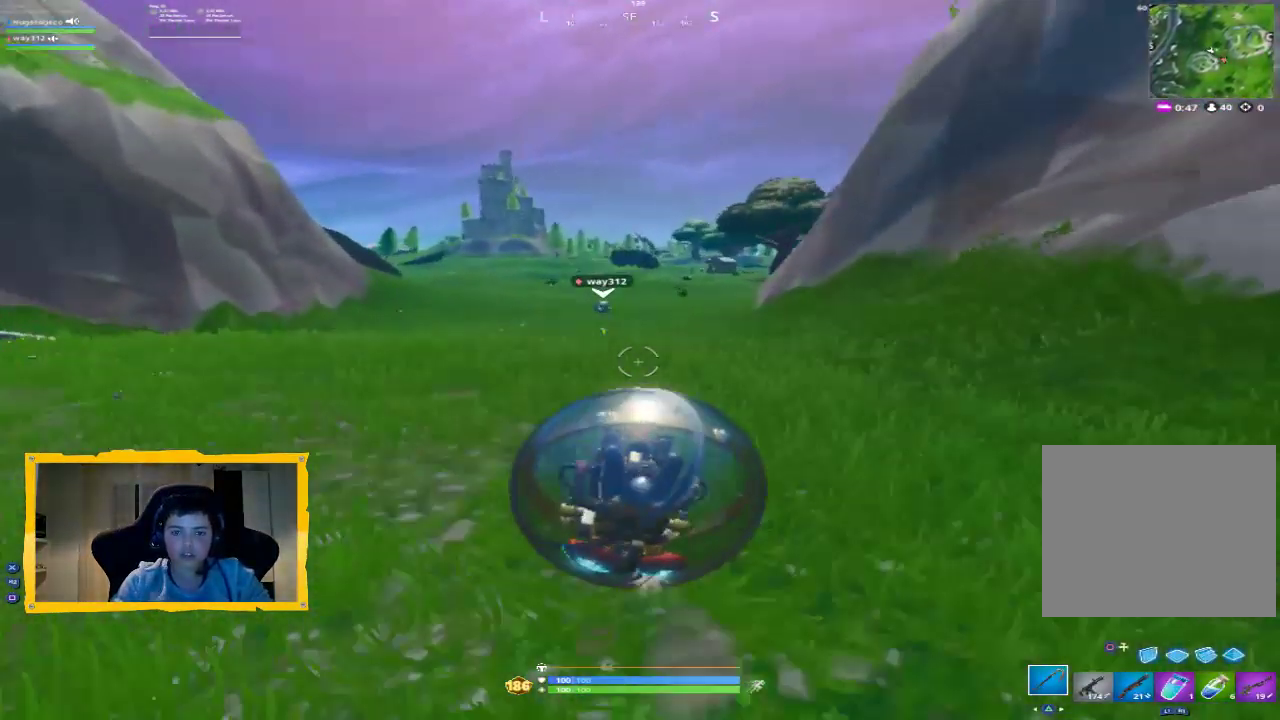
{"dt_ms": 500, "buttons": ["CROSS"], "left_stick": "up", "right_stick": "center", "events": [[500, "CROSS", "down"]]}
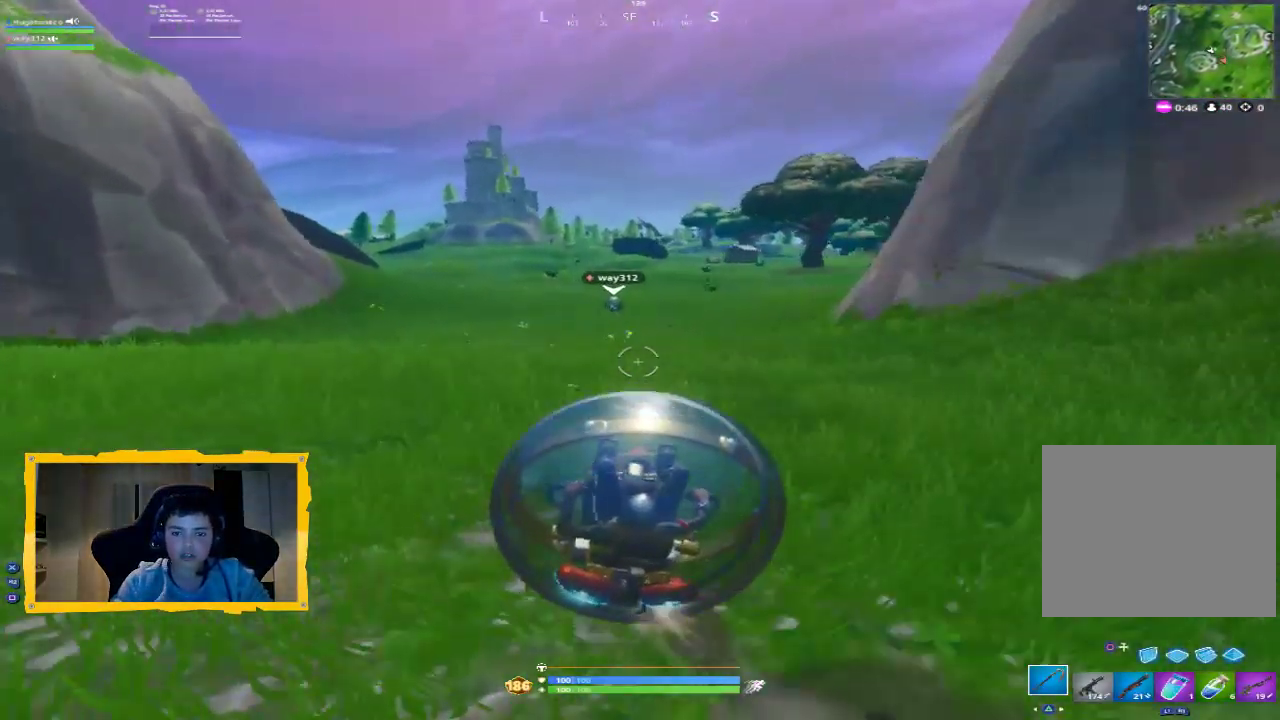
{"dt_ms": 500, "buttons": [], "left_stick": "up", "right_stick": "center", "events": [[100, "CROSS", "up"], [200, "CROSS", "down"], [300, "CROSS", "up"], [367, "CROSS", "down"], [500, "CROSS", "up"]]}
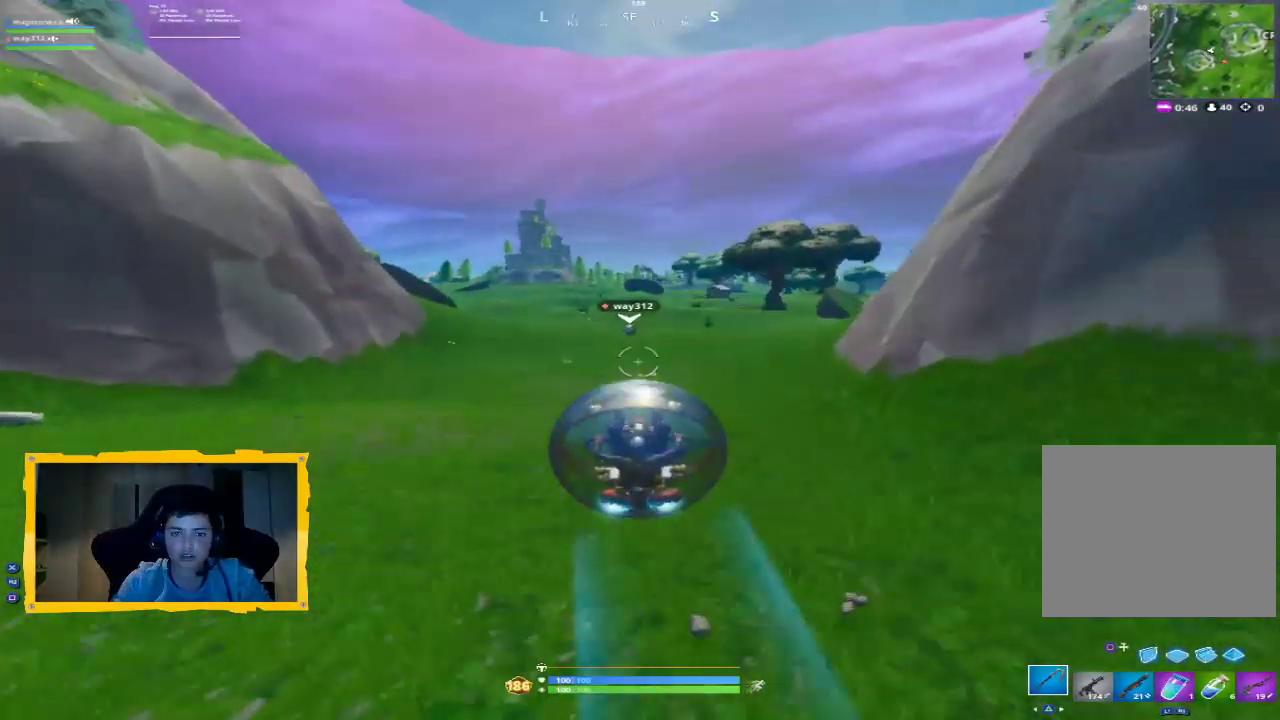
{"dt_ms": 1000, "buttons": [], "left_stick": "up", "right_stick": "center", "events": [[200, "right_stick", "up"], [333, "right_stick", "center"], [567, "right_stick", "up-right"], [733, "right_stick", "center"], [833, "right_stick", "right"], [967, "right_stick", "center"]]}
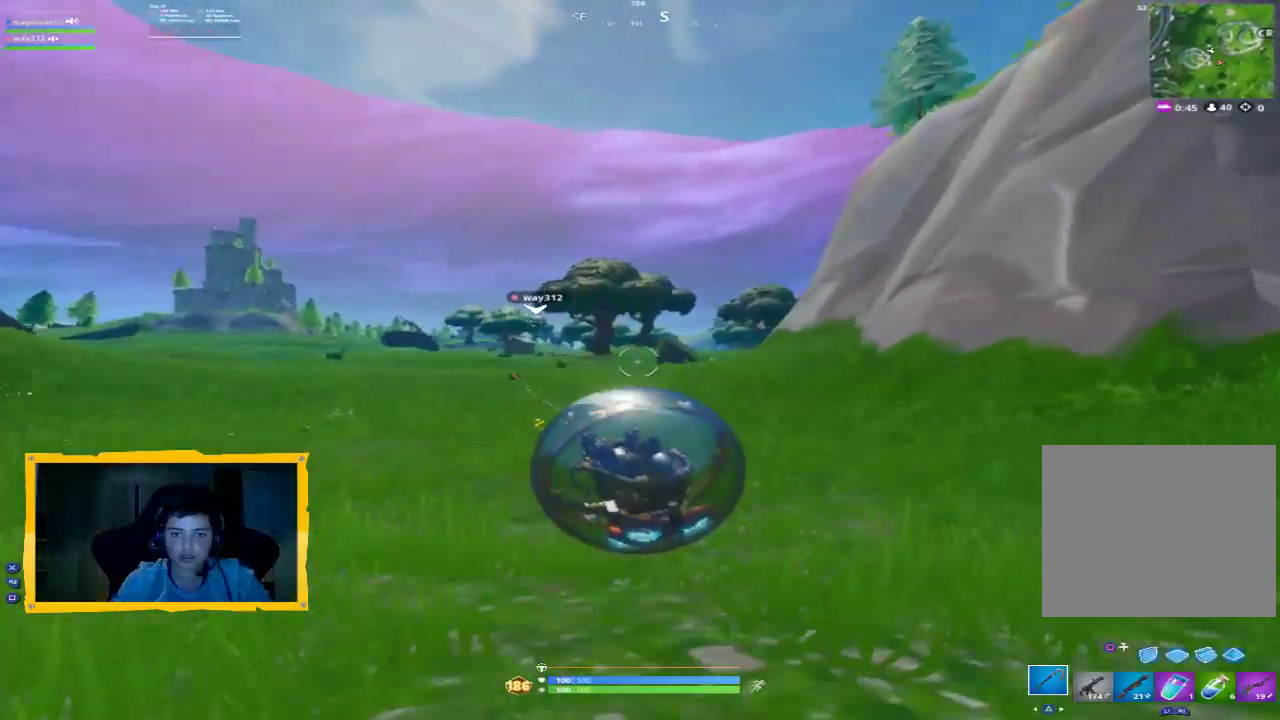
{"dt_ms": 500, "buttons": [], "left_stick": "up", "right_stick": "center", "events": [[333, "CROSS", "down"], [433, "CROSS", "up"]]}
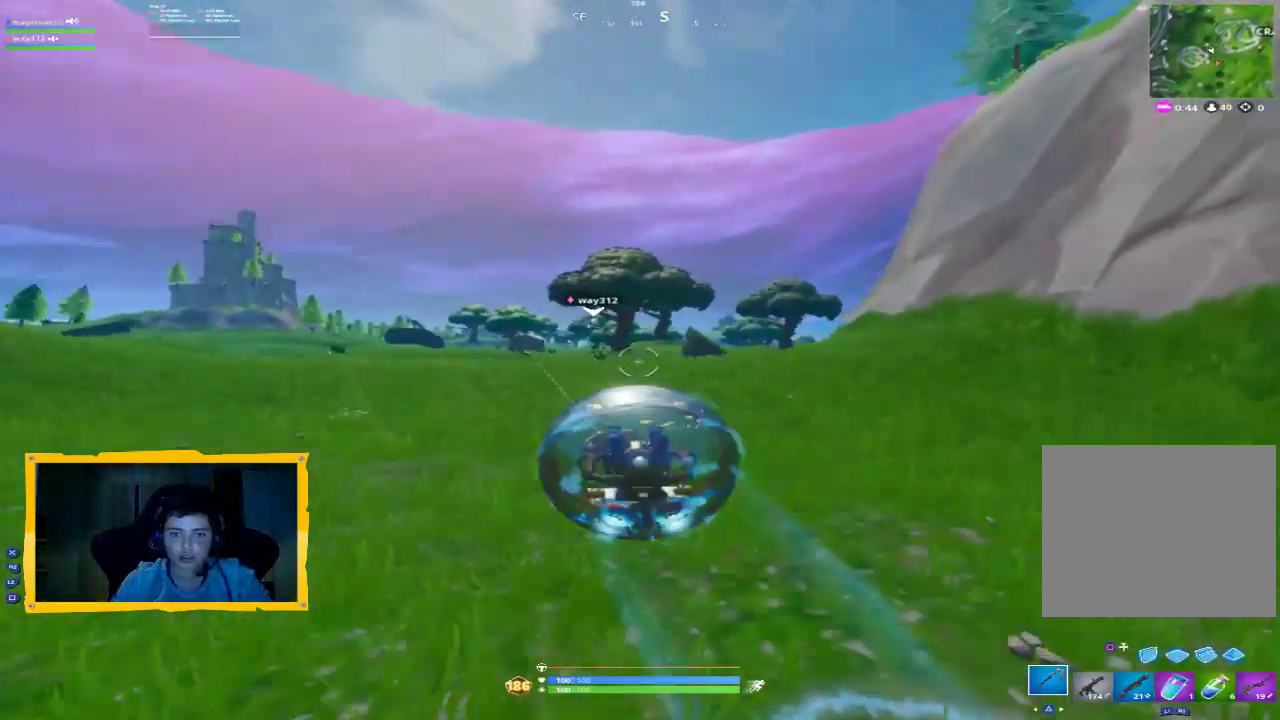
{"dt_ms": 1000, "buttons": [], "left_stick": "up", "right_stick": "center", "events": [[33, "CROSS", "down"], [100, "CROSS", "up"], [200, "CROSS", "down"], [267, "CROSS", "up"], [500, "CROSS", "down"], [867, "CROSS", "up"]]}
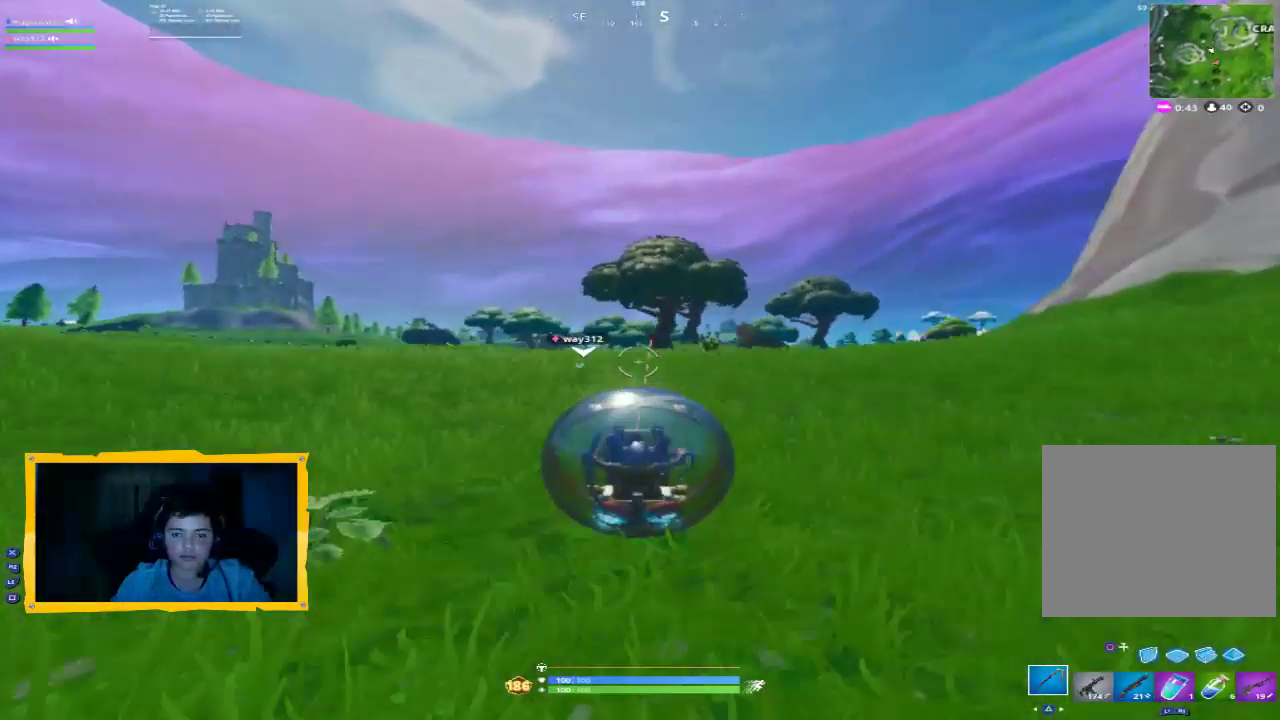
{"dt_ms": 500, "buttons": ["CROSS"], "left_stick": "up", "right_stick": "center", "events": [[167, "right_stick", "down"], [300, "right_stick", "left"], [367, "right_stick", "center"], [467, "CROSS", "down"]]}
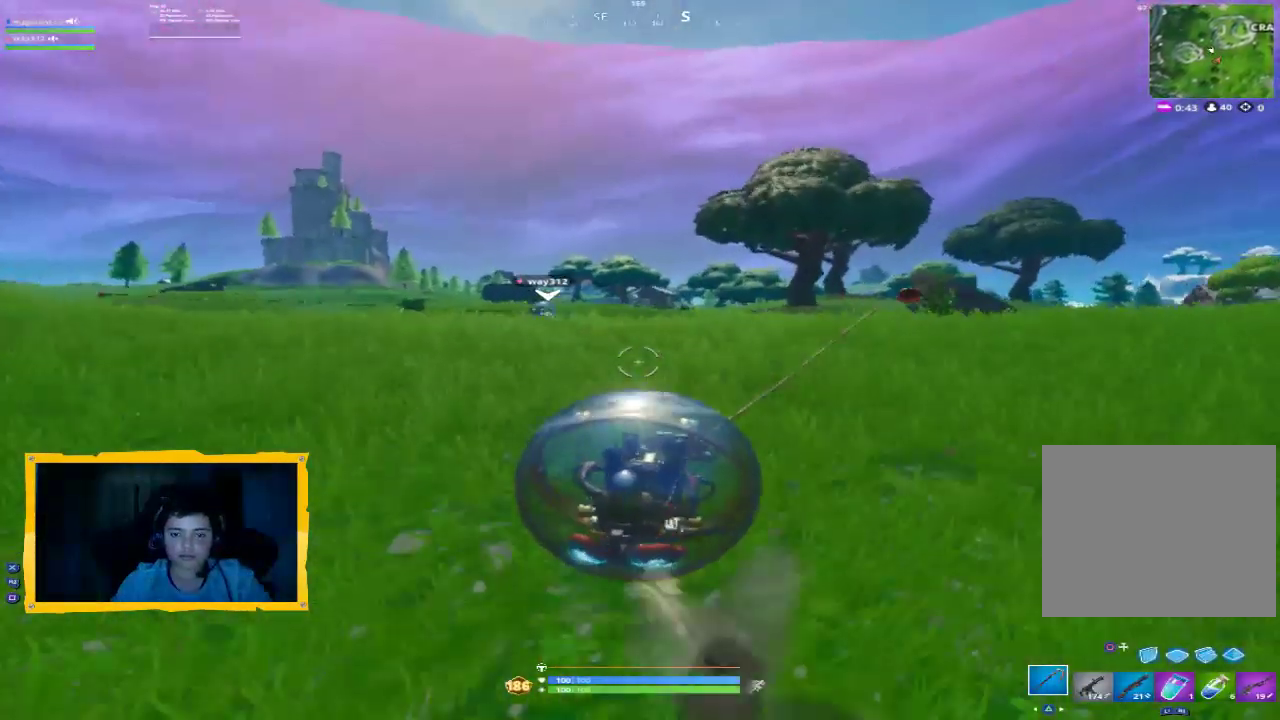
{"dt_ms": 500, "buttons": [], "left_stick": "up-left", "right_stick": "center", "events": [[33, "CROSS", "up"], [133, "right_stick", "left"], [200, "left_stick", "up-left"], [267, "right_stick", "center"], [367, "CROSS", "down"], [433, "CROSS", "up"]]}